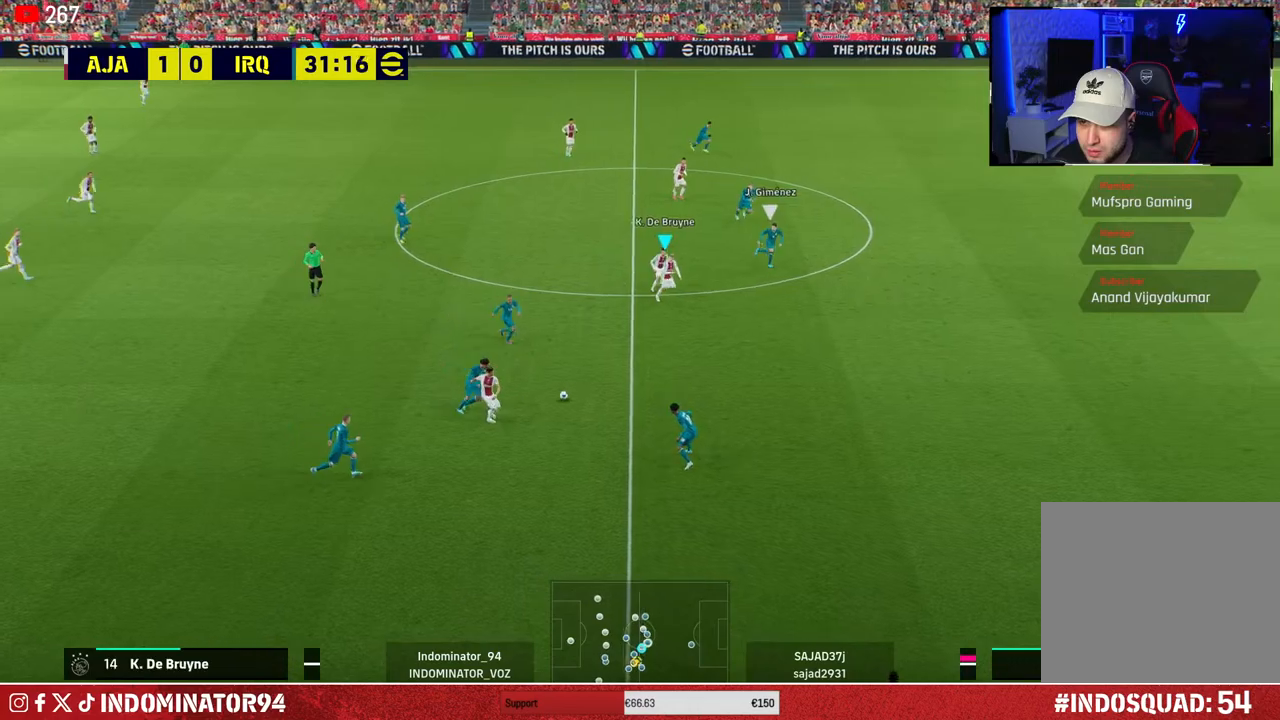
Gameplay with a controller (PlayStation layout); each line is a JSON object with the inputs held at the frame after it. "events" lists button and stick changes between this image and that frame as [ms after this image, input, new state], when the widget could be followed in between.
{"buttons": ["R1"], "left_stick": "right", "right_stick": "center", "events": []}
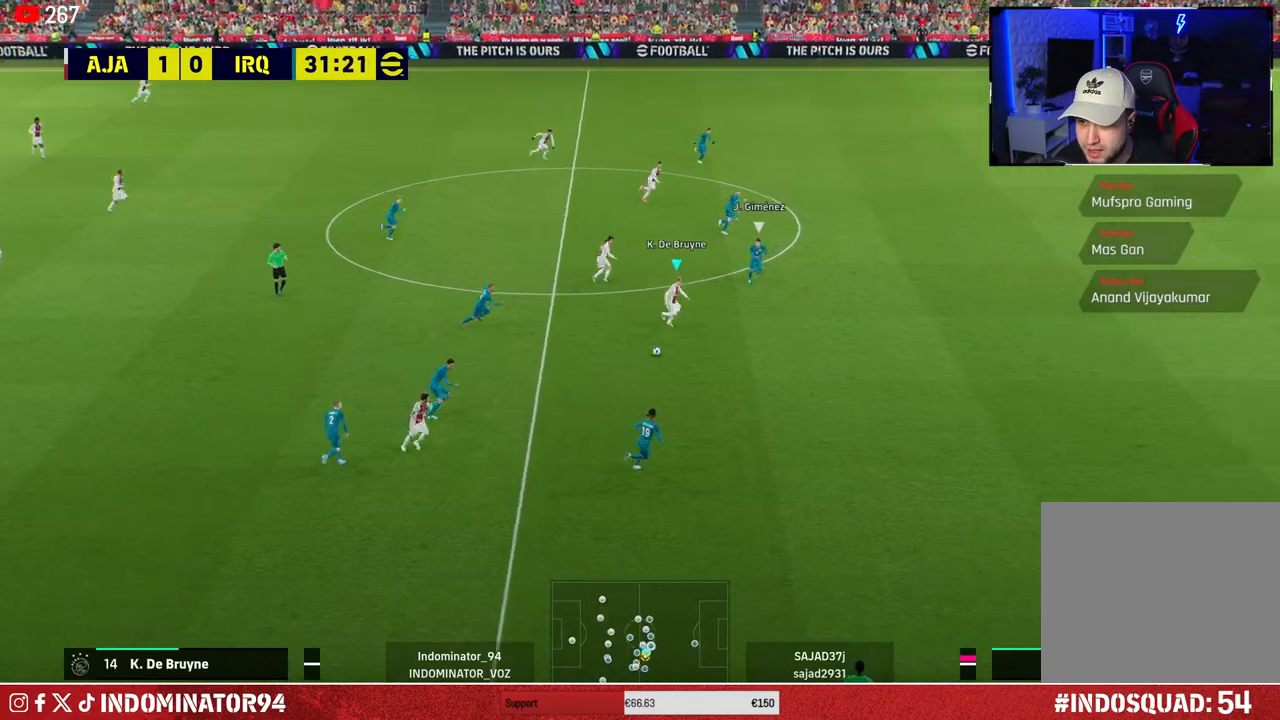
{"buttons": [], "left_stick": "up-right", "right_stick": "center", "events": [[250, "R1", "up"], [383, "left_stick", "up-right"]]}
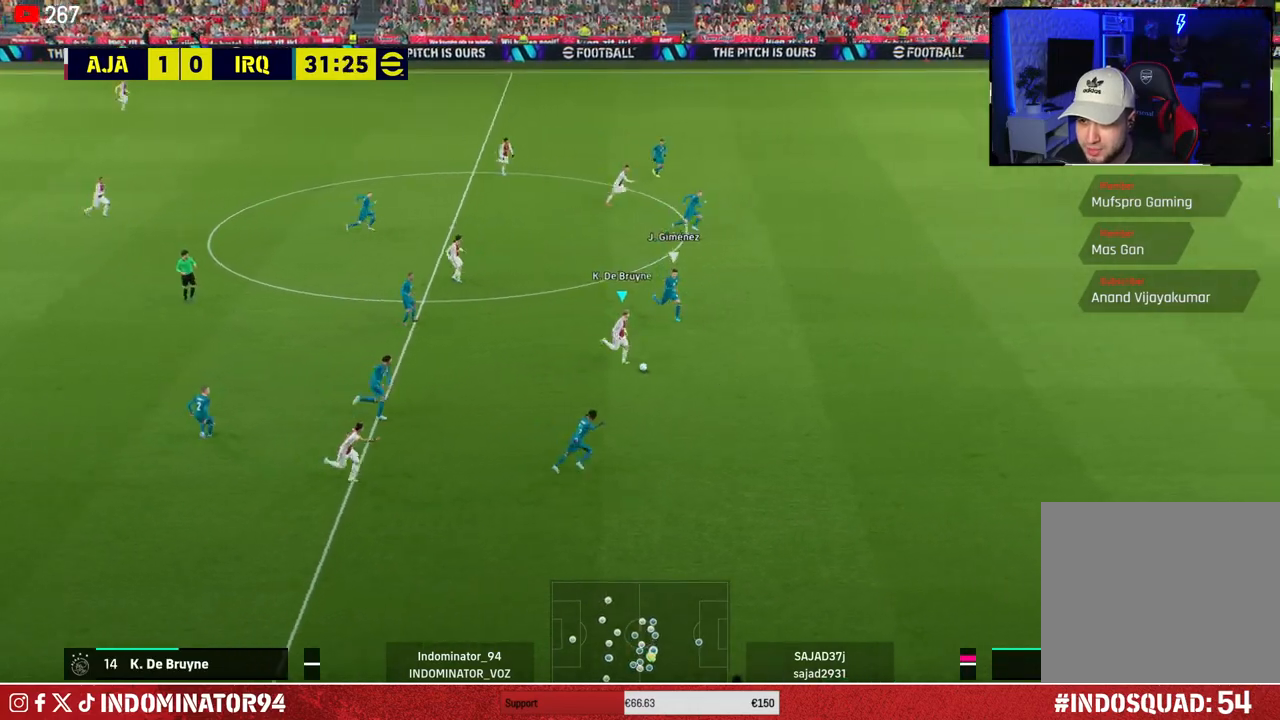
{"buttons": [], "left_stick": "up", "right_stick": "center", "events": [[317, "left_stick", "up"]]}
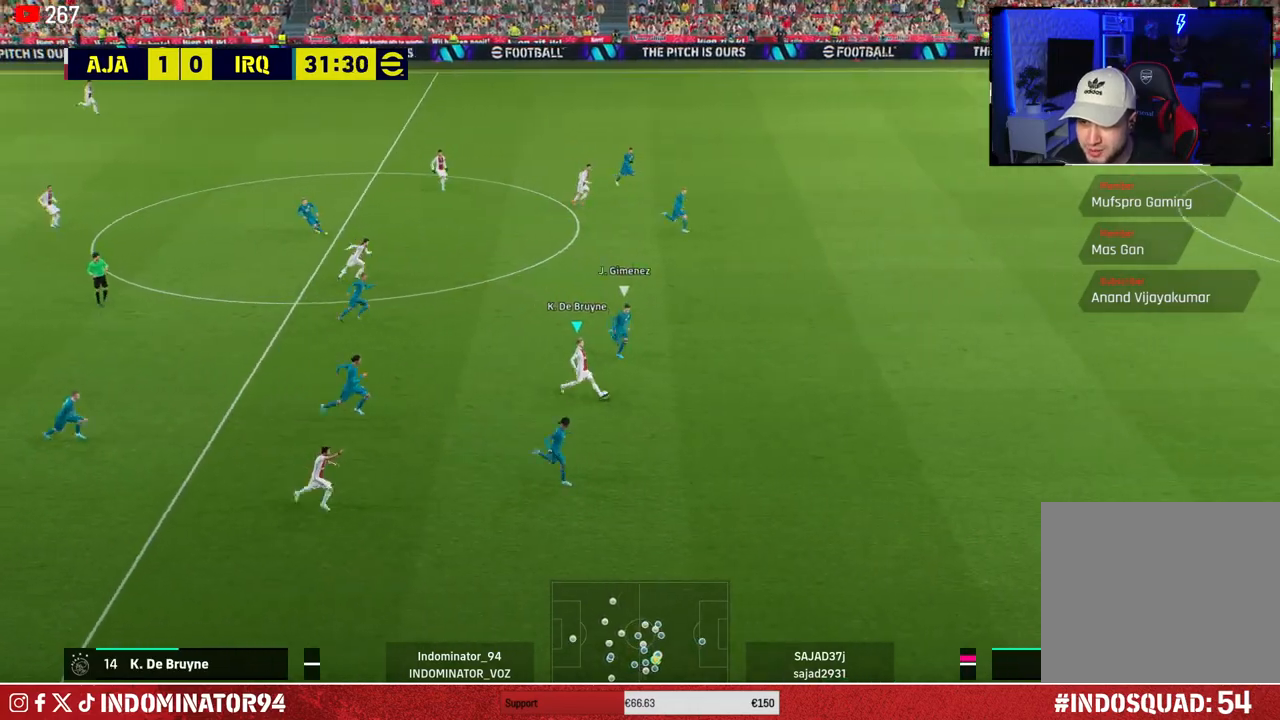
{"buttons": [], "left_stick": "up", "right_stick": "center", "events": []}
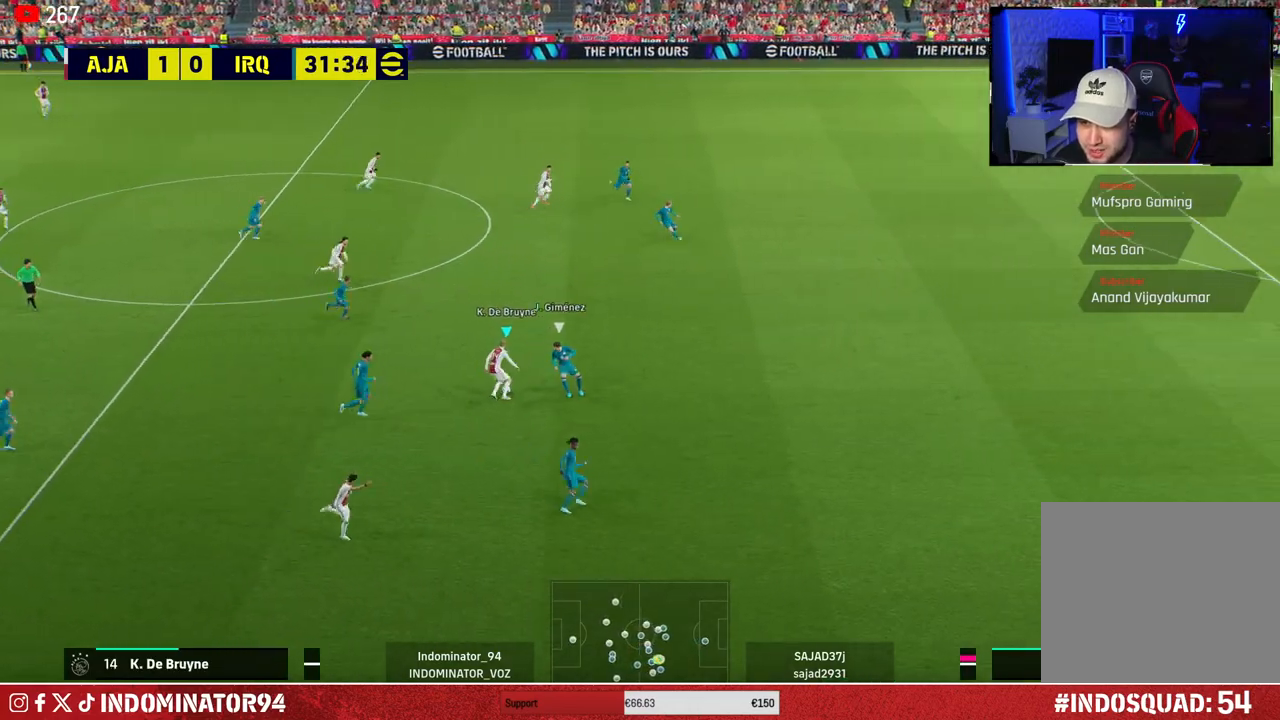
{"buttons": [], "left_stick": "up-right", "right_stick": "center", "events": [[183, "TRIANGLE", "down"], [250, "TRIANGLE", "up"], [450, "left_stick", "up-right"]]}
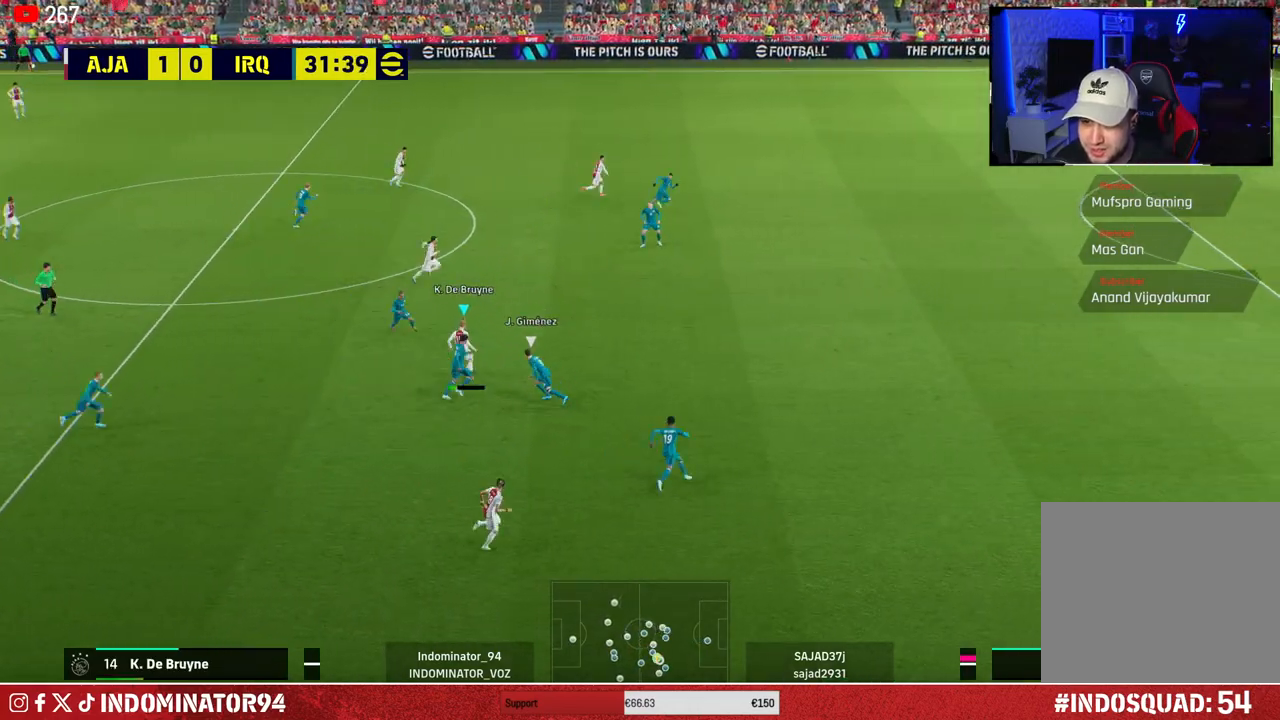
{"buttons": ["R1"], "left_stick": "right", "right_stick": "center", "events": [[33, "left_stick", "right"], [50, "R1", "down"]]}
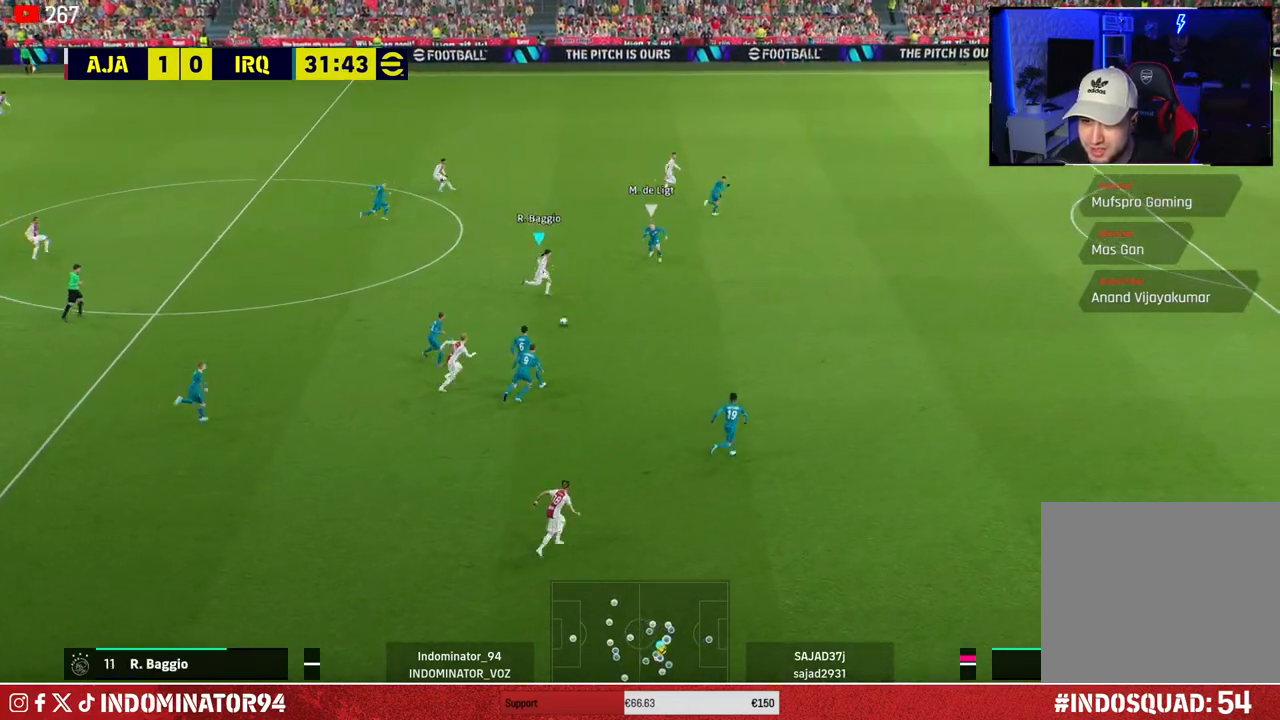
{"buttons": ["R1"], "left_stick": "right", "right_stick": "center", "events": []}
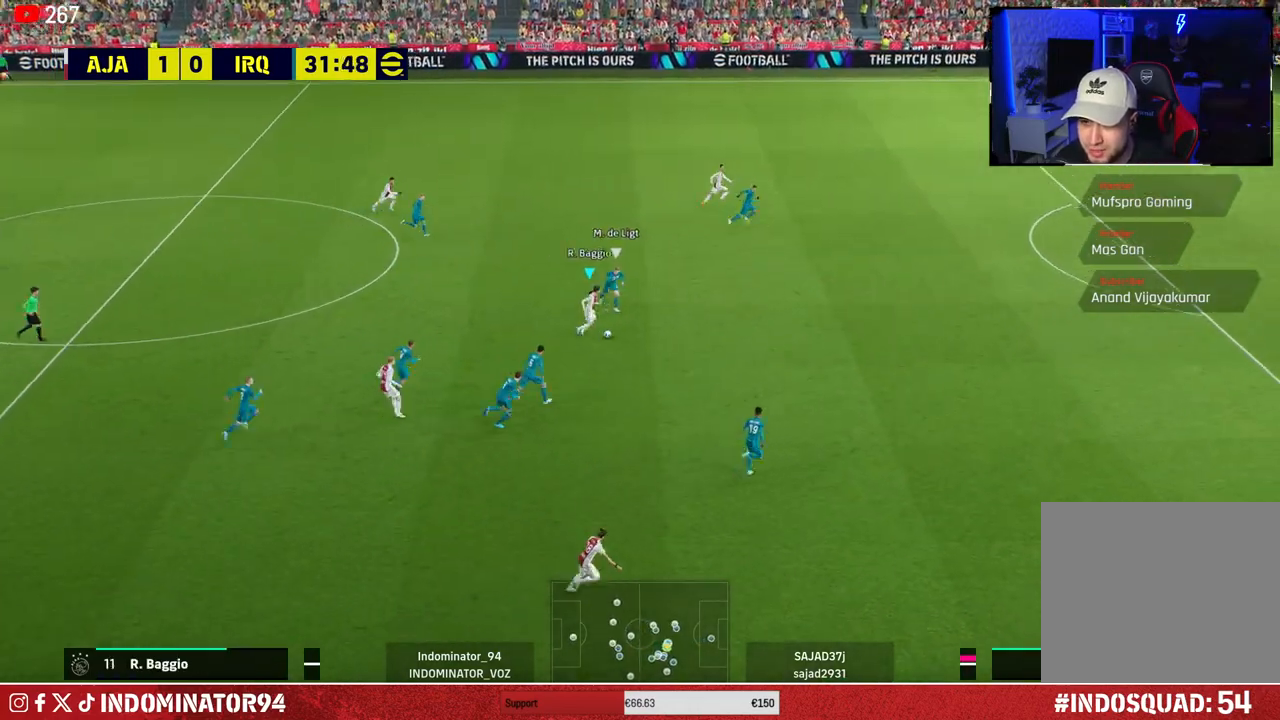
{"buttons": ["R1"], "left_stick": "right", "right_stick": "center", "events": []}
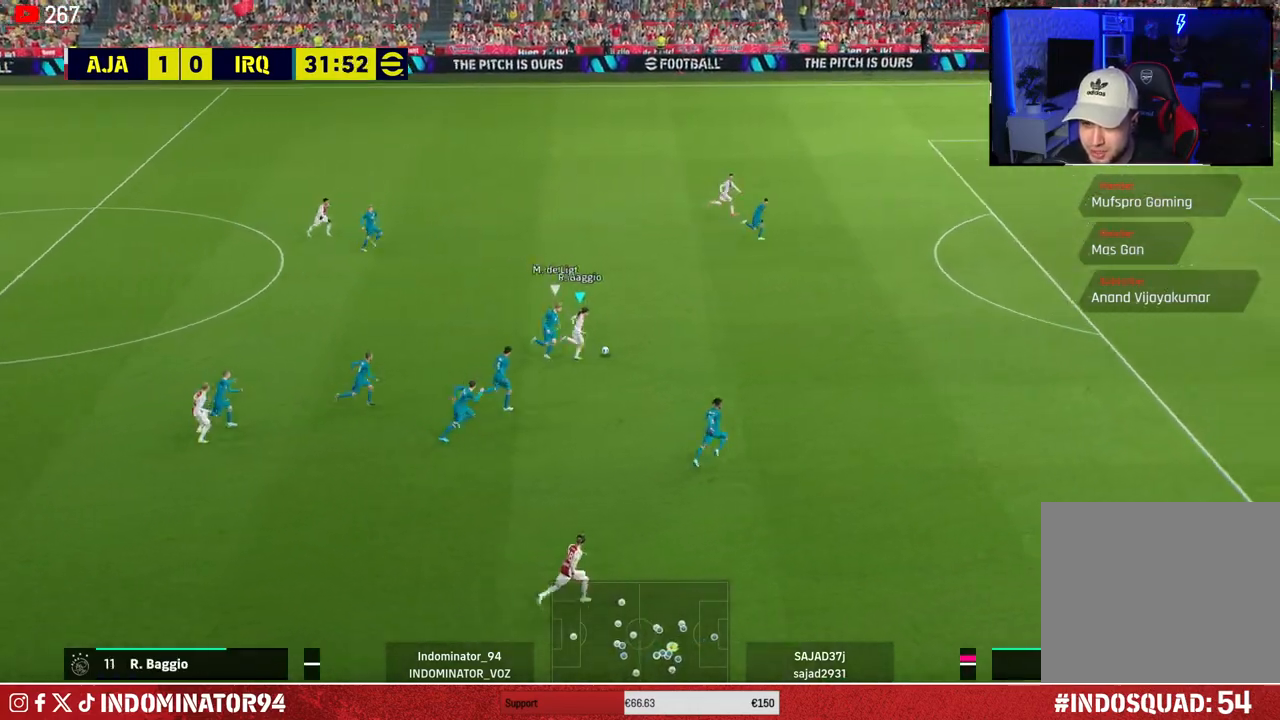
{"buttons": ["R1"], "left_stick": "right", "right_stick": "center", "events": []}
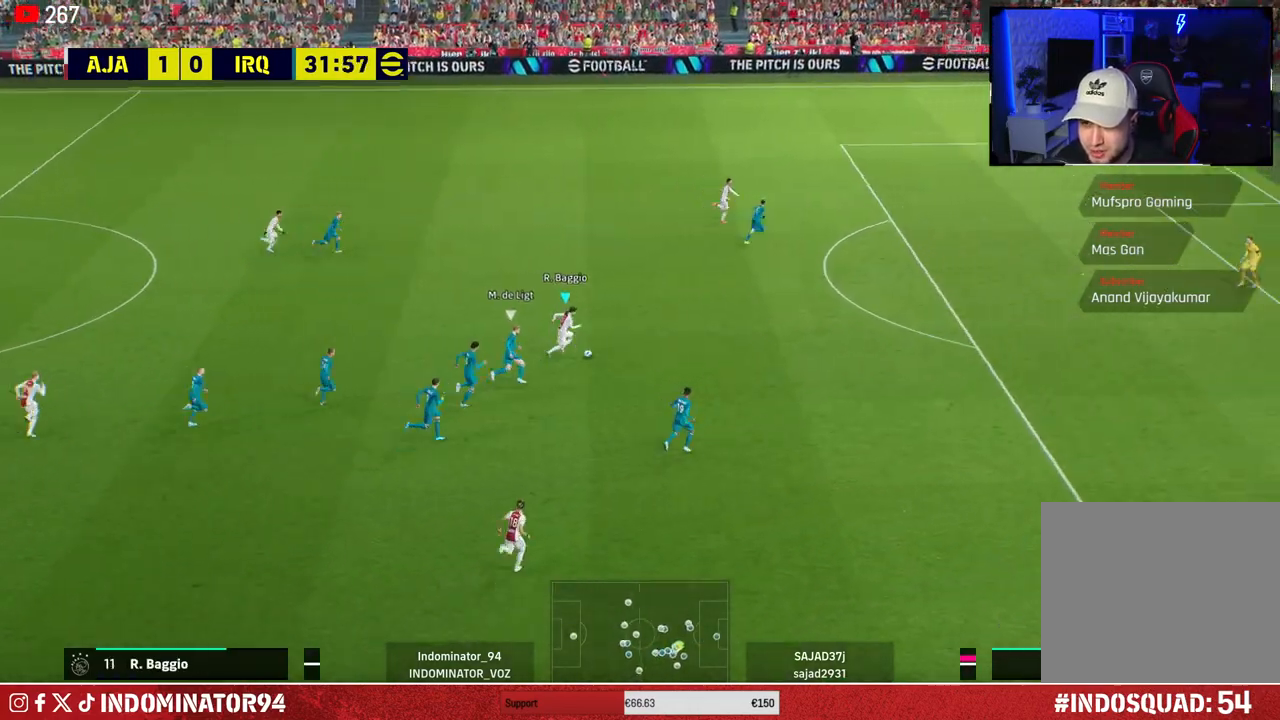
{"buttons": ["R1"], "left_stick": "right", "right_stick": "center", "events": []}
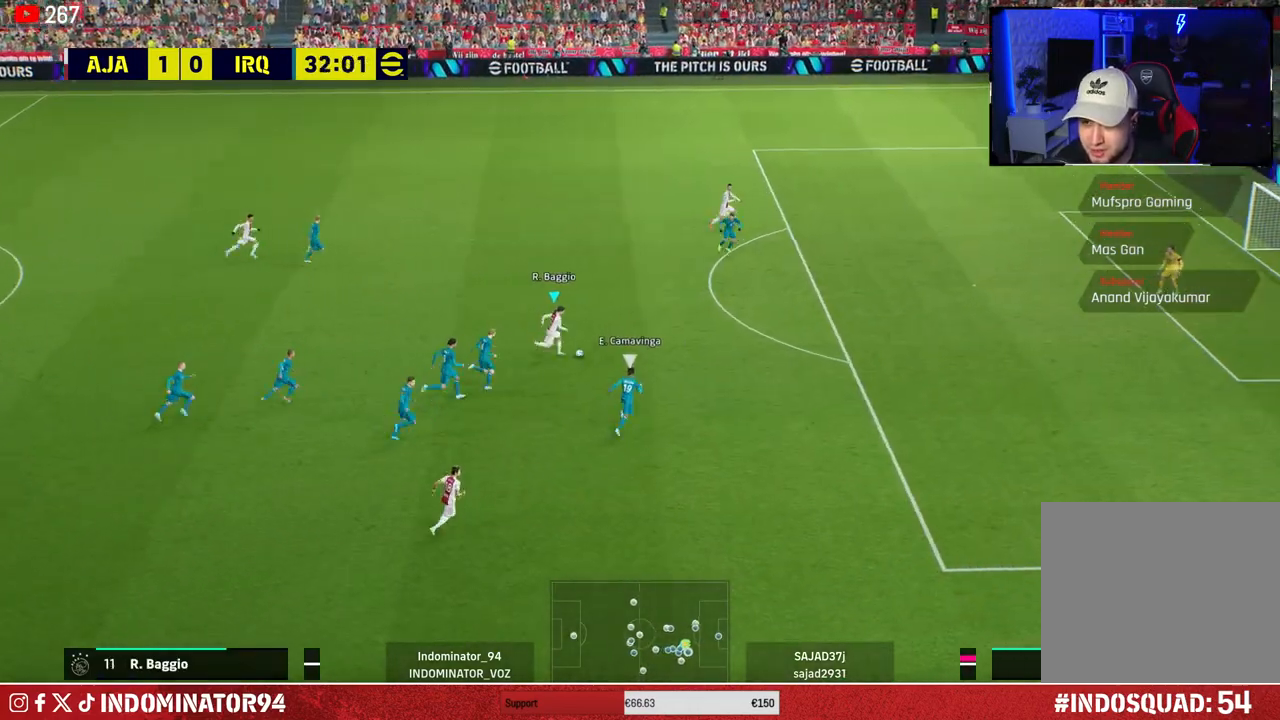
{"buttons": ["R1"], "left_stick": "right", "right_stick": "center", "events": []}
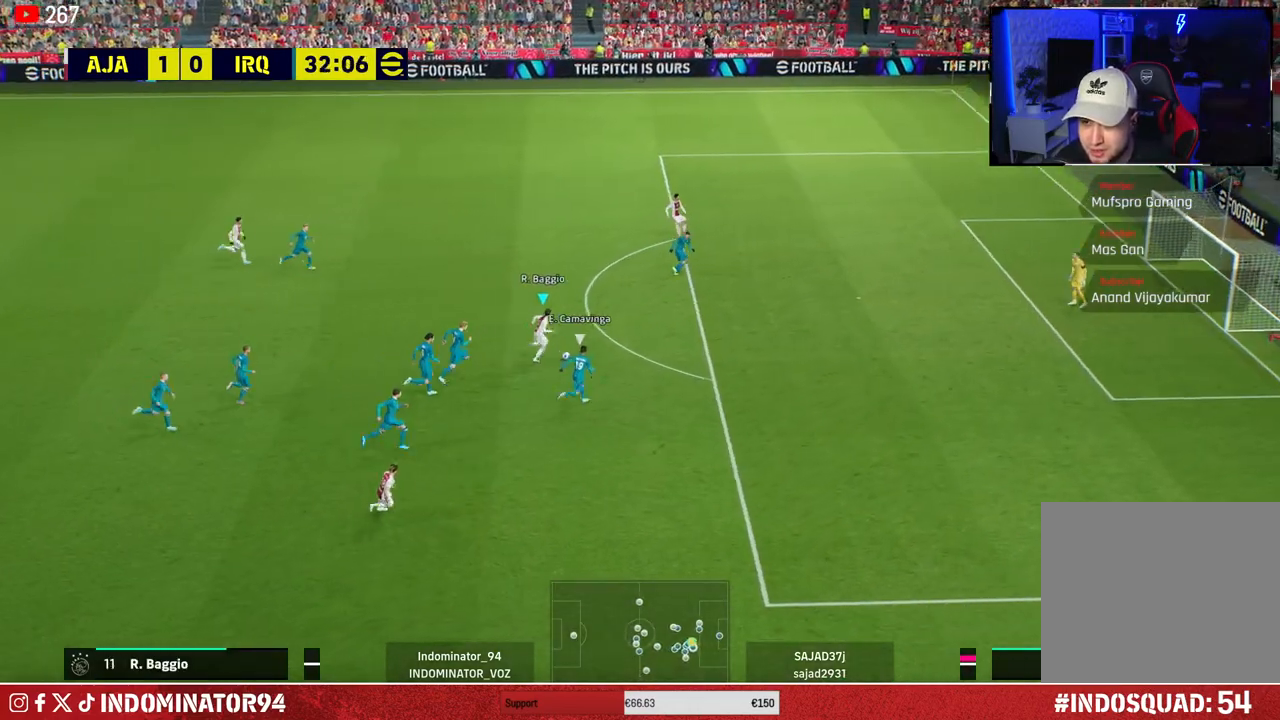
{"buttons": ["R1"], "left_stick": "right", "right_stick": "center", "events": []}
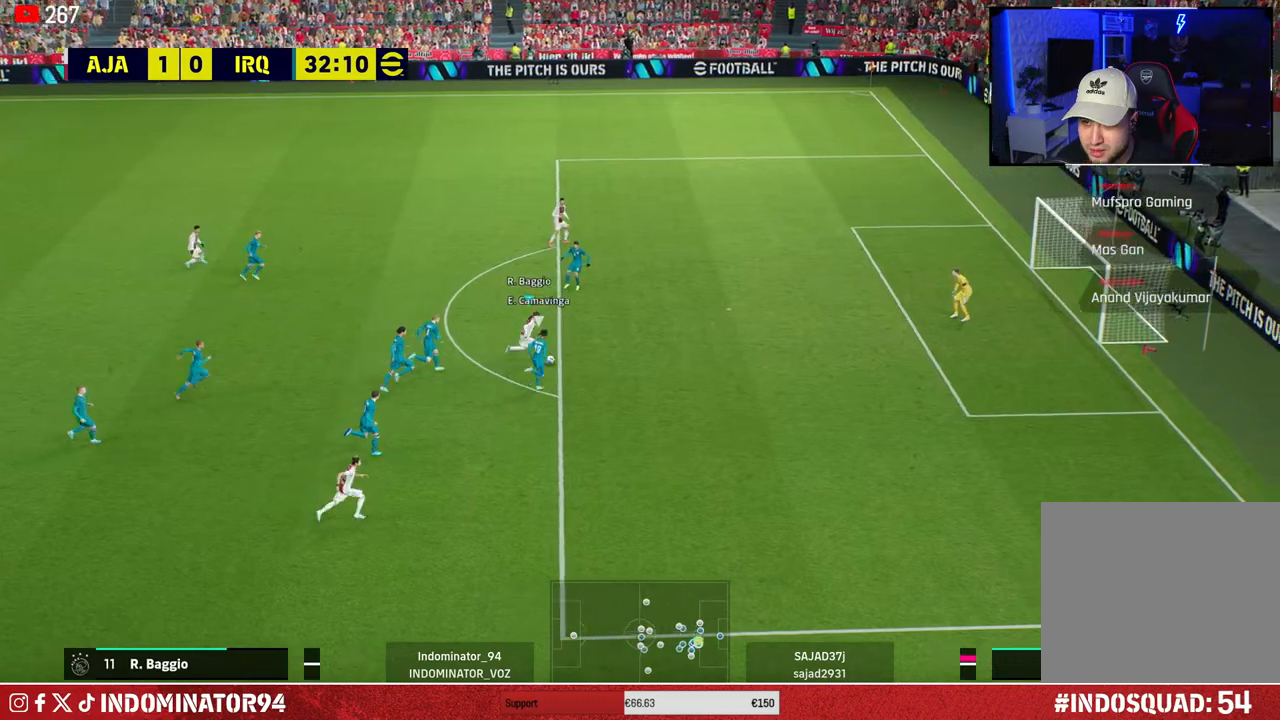
{"buttons": ["R1"], "left_stick": "right", "right_stick": "center", "events": []}
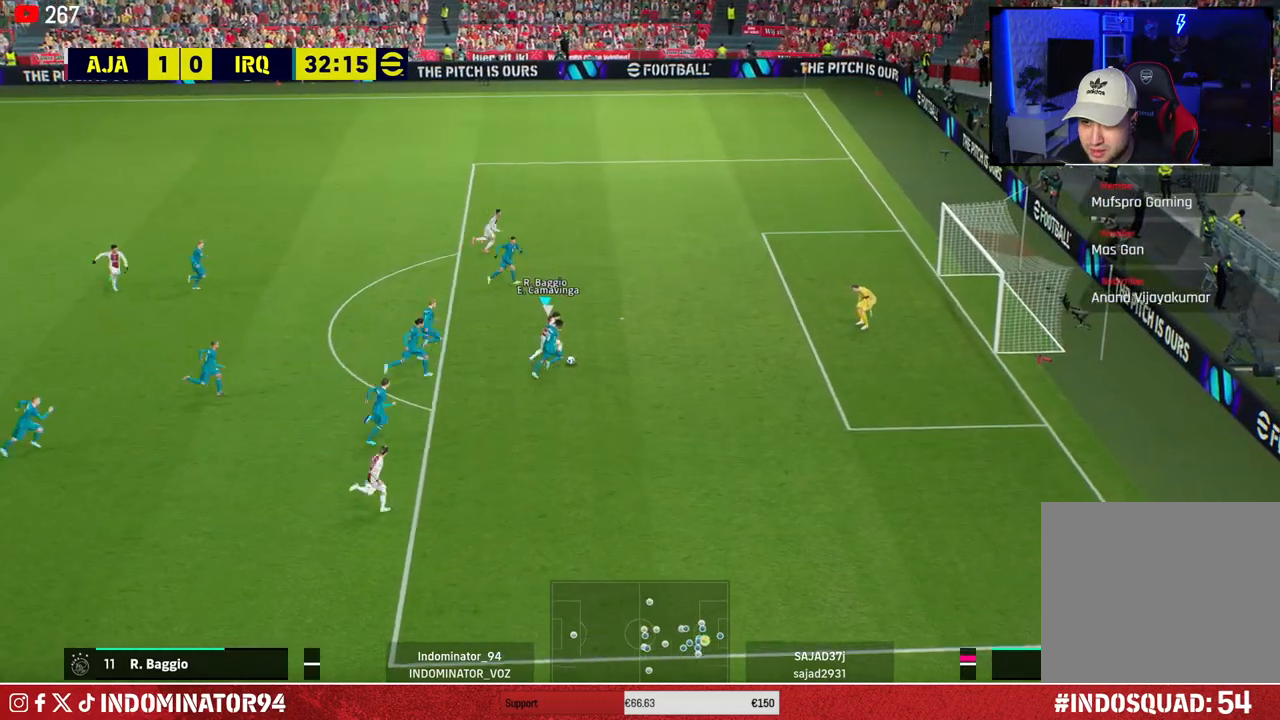
{"buttons": [], "left_stick": "up-right", "right_stick": "center", "events": [[50, "R1", "up"], [150, "TRIANGLE", "down"], [200, "left_stick", "up"], [267, "TRIANGLE", "up"], [450, "left_stick", "up-right"]]}
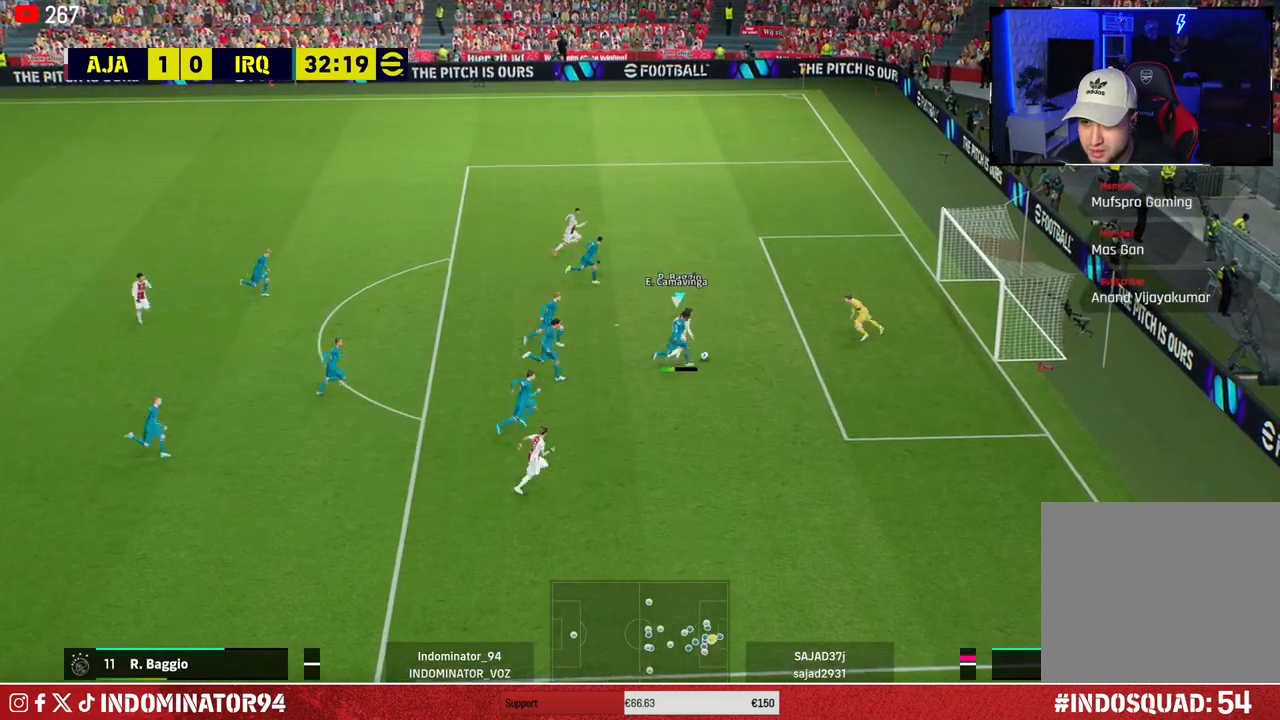
{"buttons": [], "left_stick": "right", "right_stick": "center", "events": [[183, "left_stick", "right"], [300, "SQUARE", "down"], [400, "SQUARE", "up"]]}
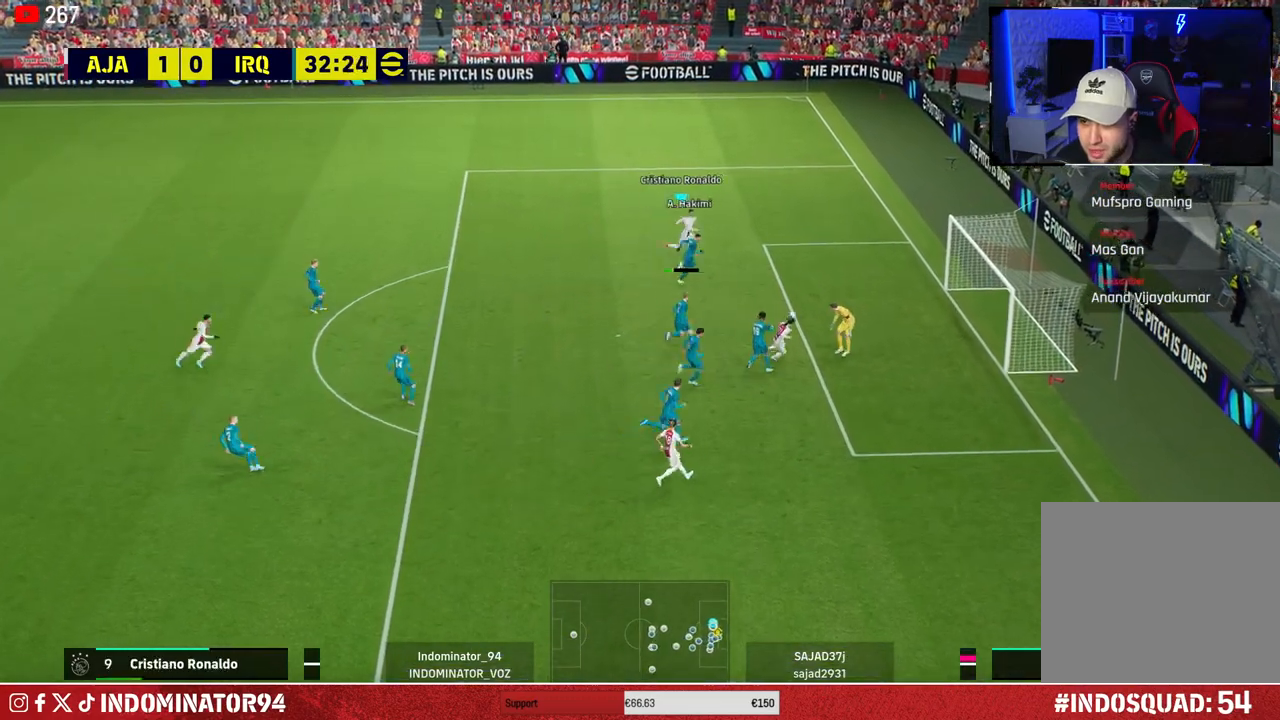
{"buttons": [], "left_stick": "right", "right_stick": "center", "events": []}
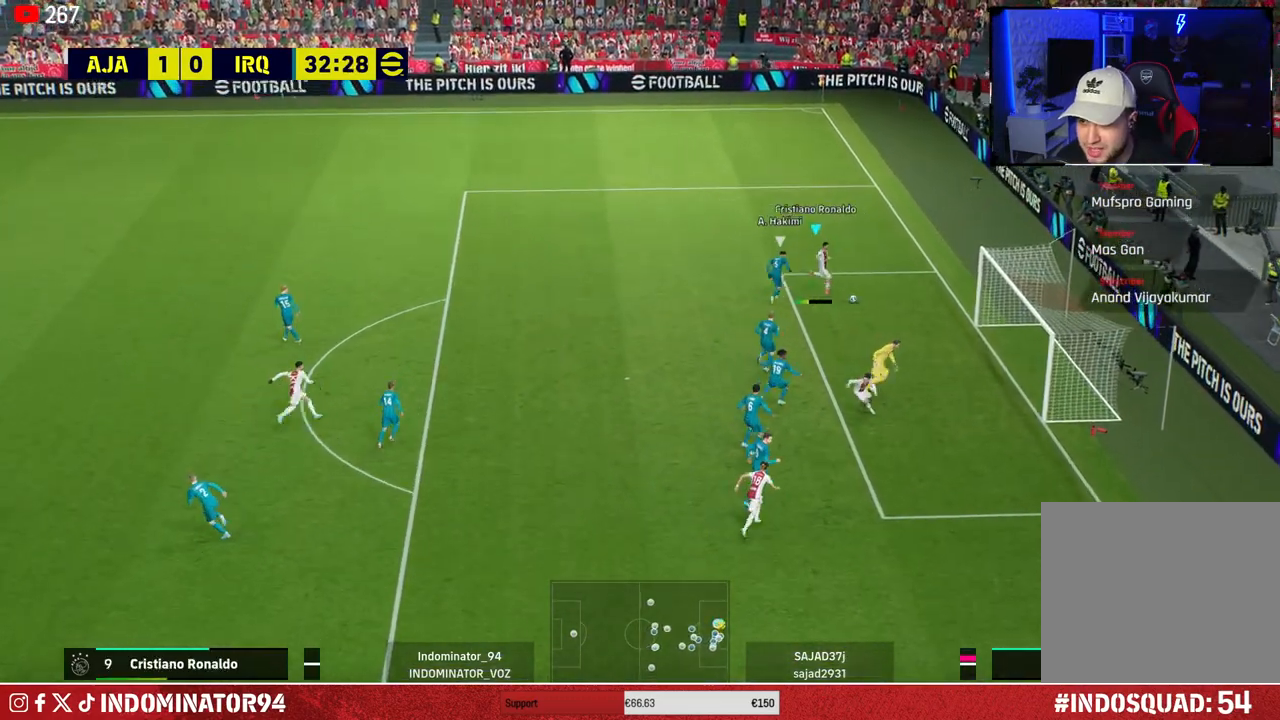
{"buttons": [], "left_stick": "up", "right_stick": "center", "events": [[283, "left_stick", "up-right"], [400, "left_stick", "up"]]}
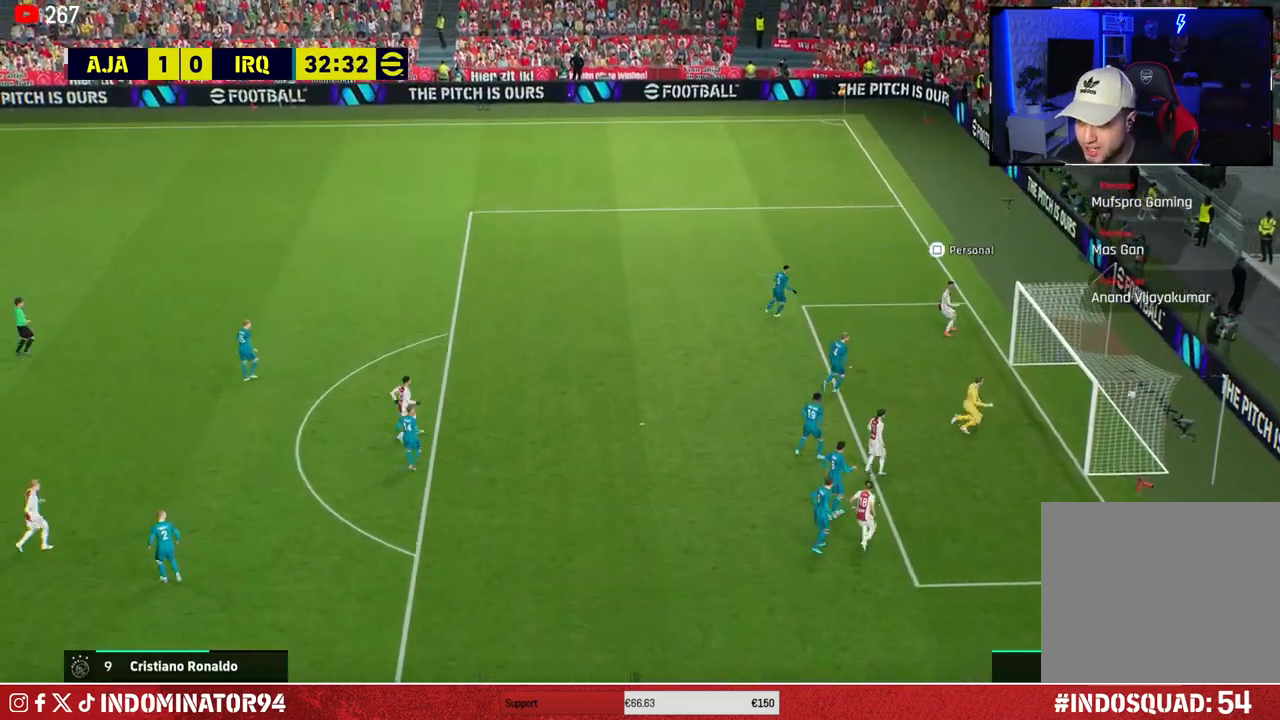
{"buttons": [], "left_stick": "up-left", "right_stick": "center", "events": [[250, "left_stick", "up-left"]]}
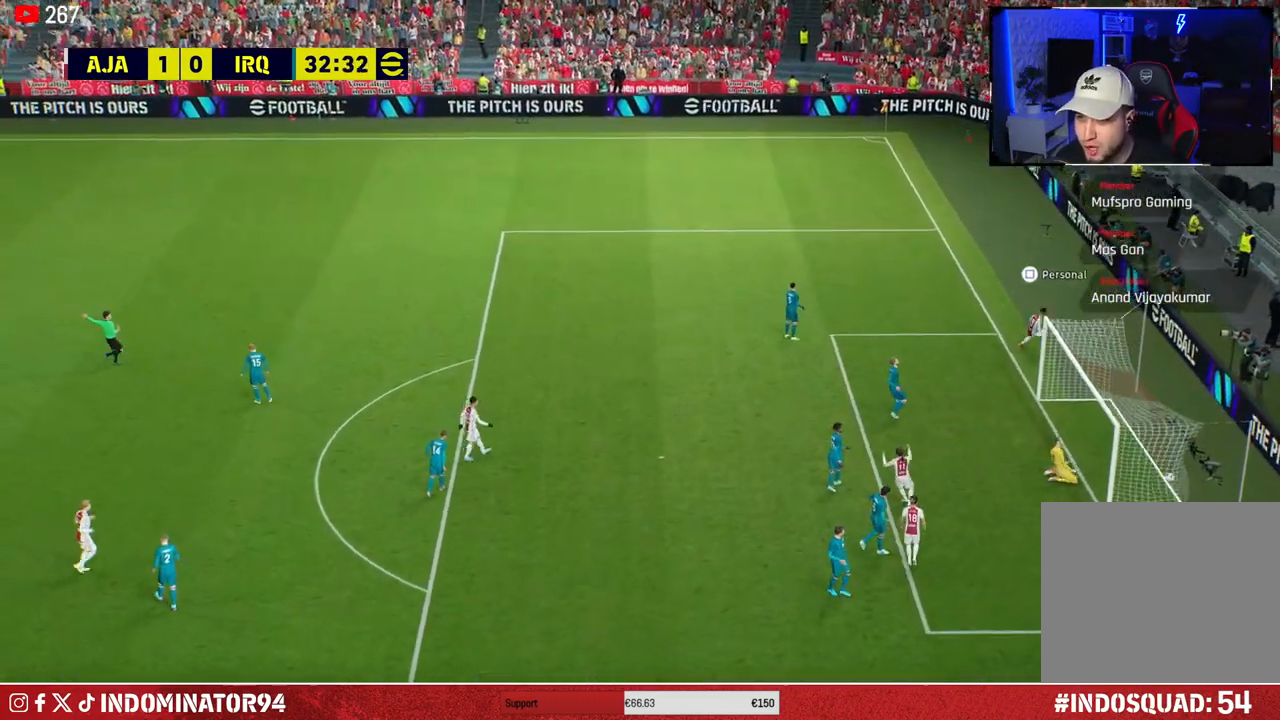
{"buttons": [], "left_stick": "up", "right_stick": "center", "events": [[17, "left_stick", "up"], [300, "SQUARE", "down"], [417, "SQUARE", "up"]]}
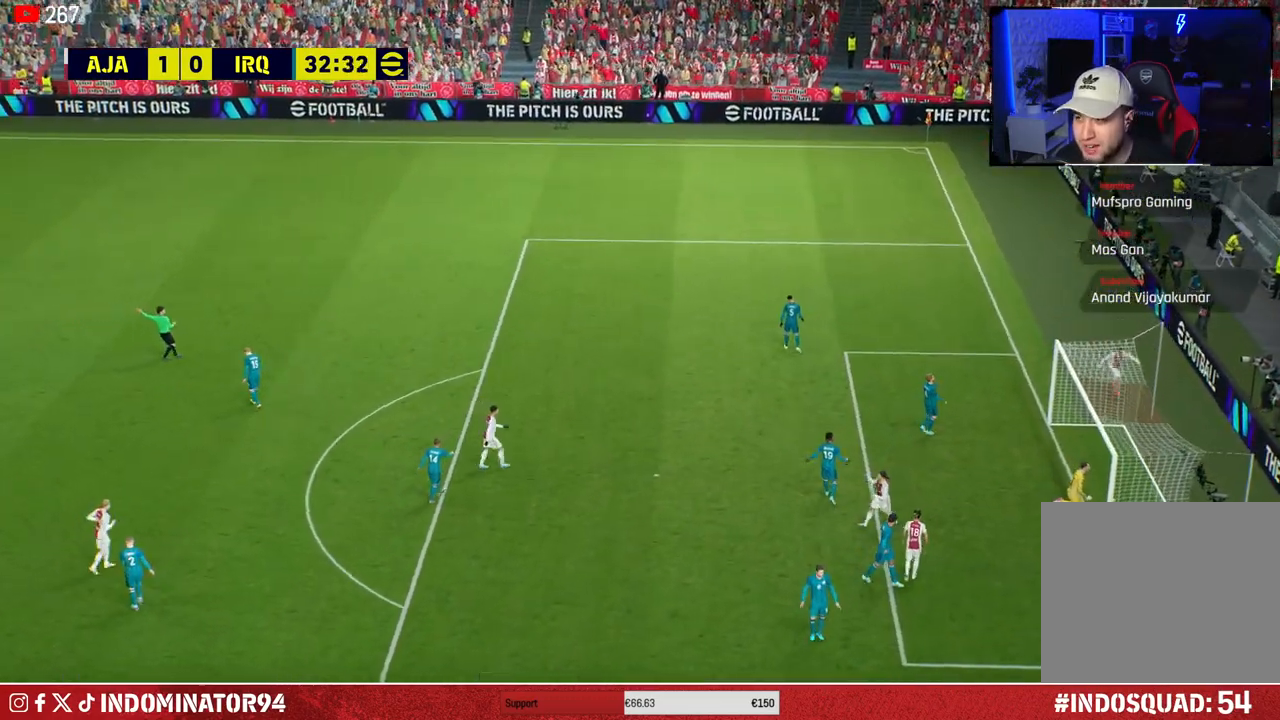
{"buttons": [], "left_stick": "center", "right_stick": "center", "events": [[67, "left_stick", "center"]]}
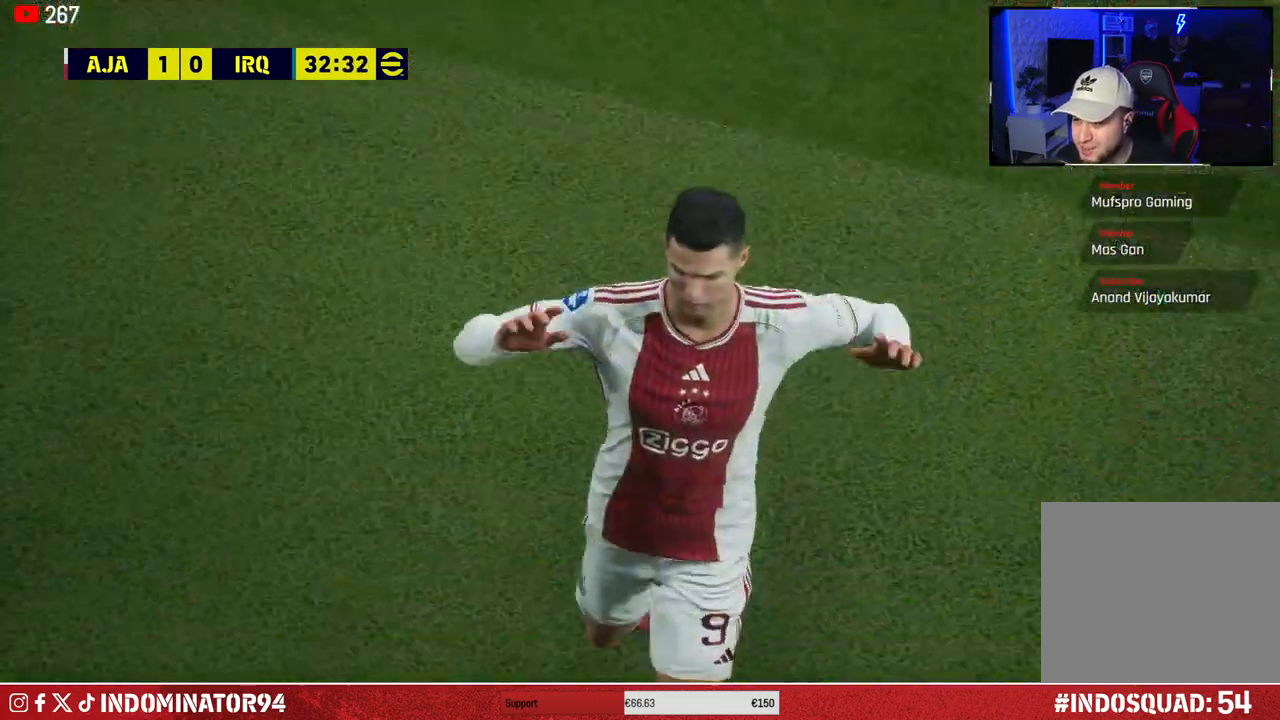
{"buttons": [], "left_stick": "center", "right_stick": "center", "events": []}
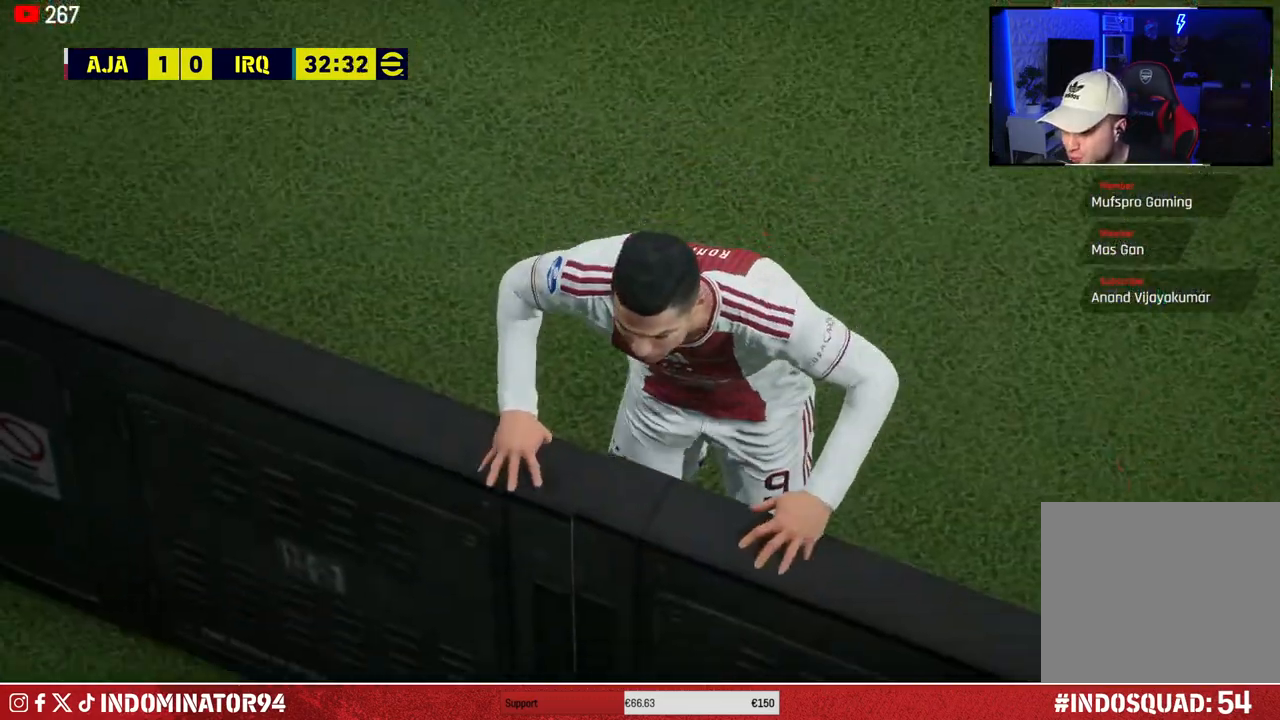
{"buttons": ["CROSS"], "left_stick": "center", "right_stick": "center", "events": [[83, "CROSS", "down"], [200, "CROSS", "up"], [283, "CROSS", "down"], [383, "CROSS", "up"], [433, "CROSS", "down"]]}
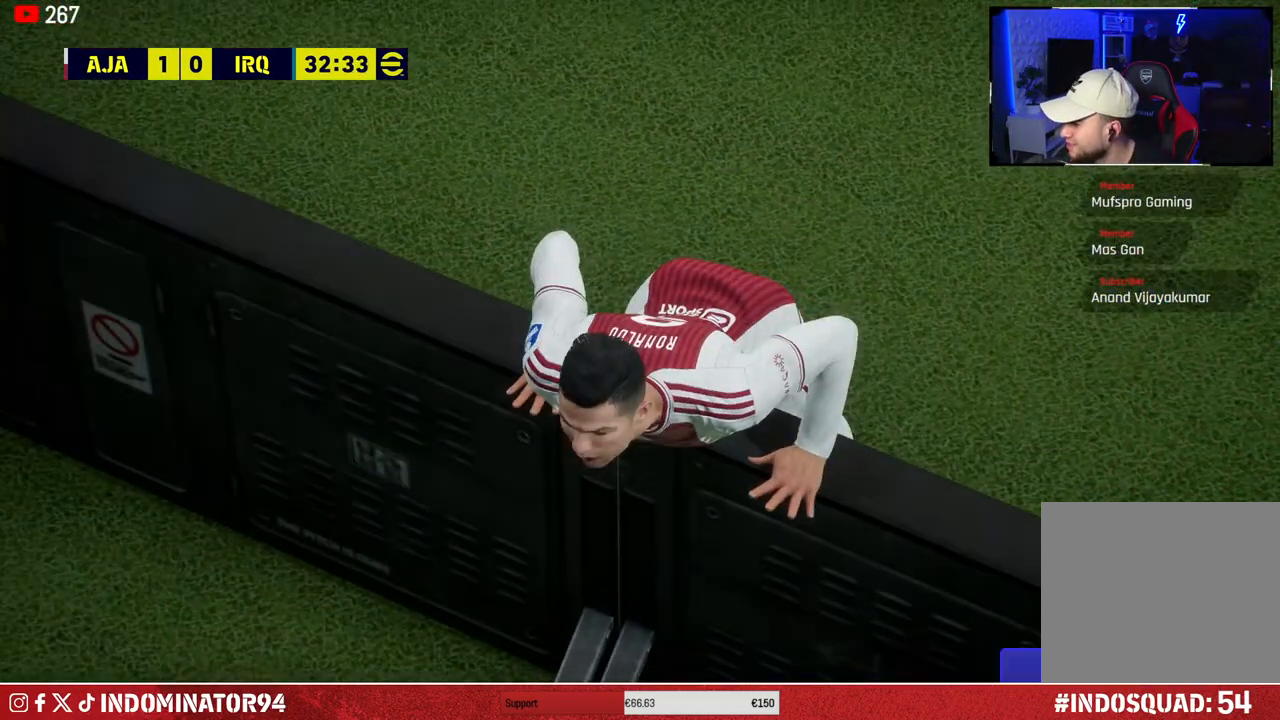
{"buttons": ["CROSS"], "left_stick": "center", "right_stick": "center", "events": [[50, "CROSS", "up"], [117, "CROSS", "down"], [383, "CROSS", "up"], [483, "CROSS", "down"]]}
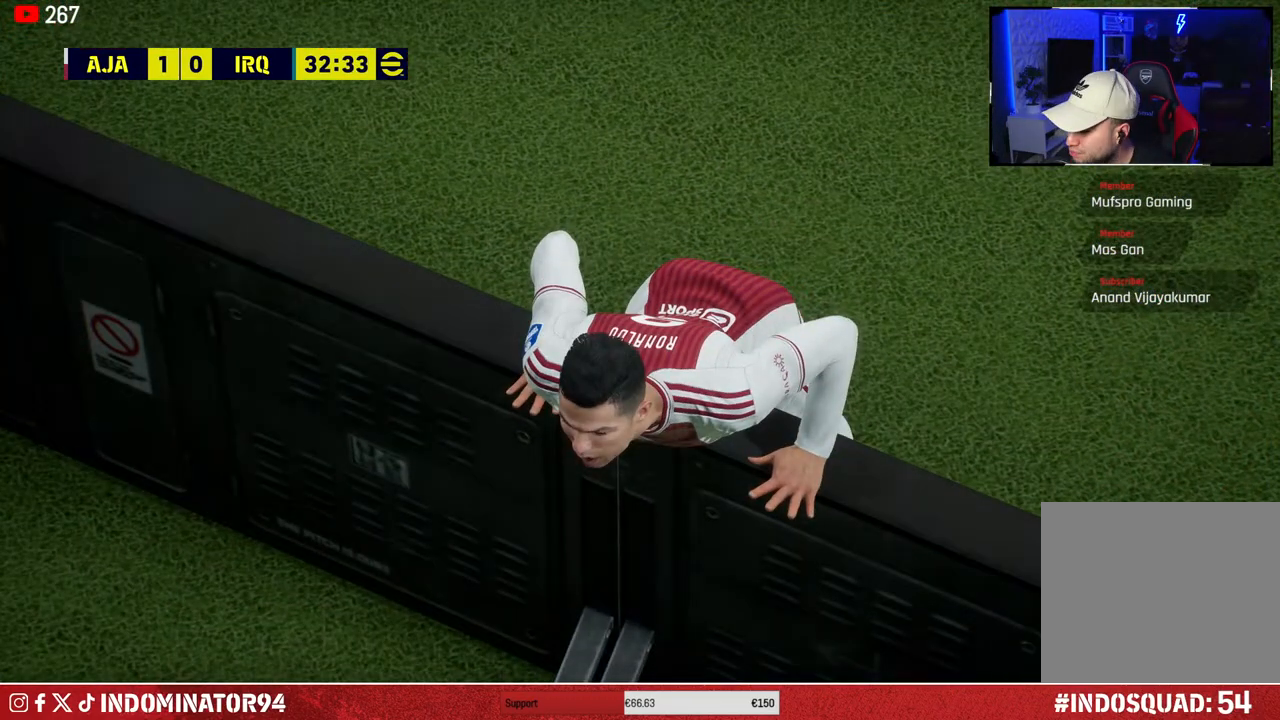
{"buttons": [], "left_stick": "center", "right_stick": "center", "events": [[50, "CROSS", "up"], [150, "CROSS", "down"], [267, "CROSS", "up"], [367, "CROSS", "down"], [433, "CROSS", "up"]]}
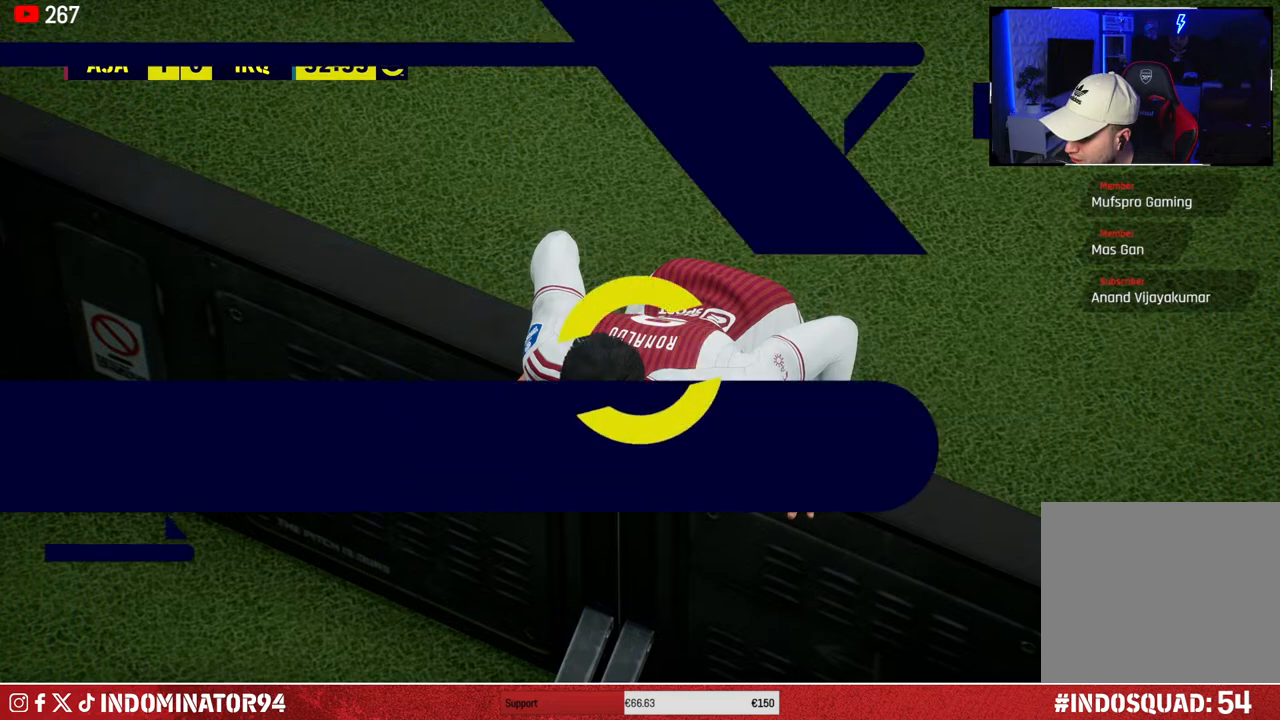
{"buttons": [], "left_stick": "center", "right_stick": "center", "events": [[317, "CROSS", "down"], [433, "CROSS", "up"]]}
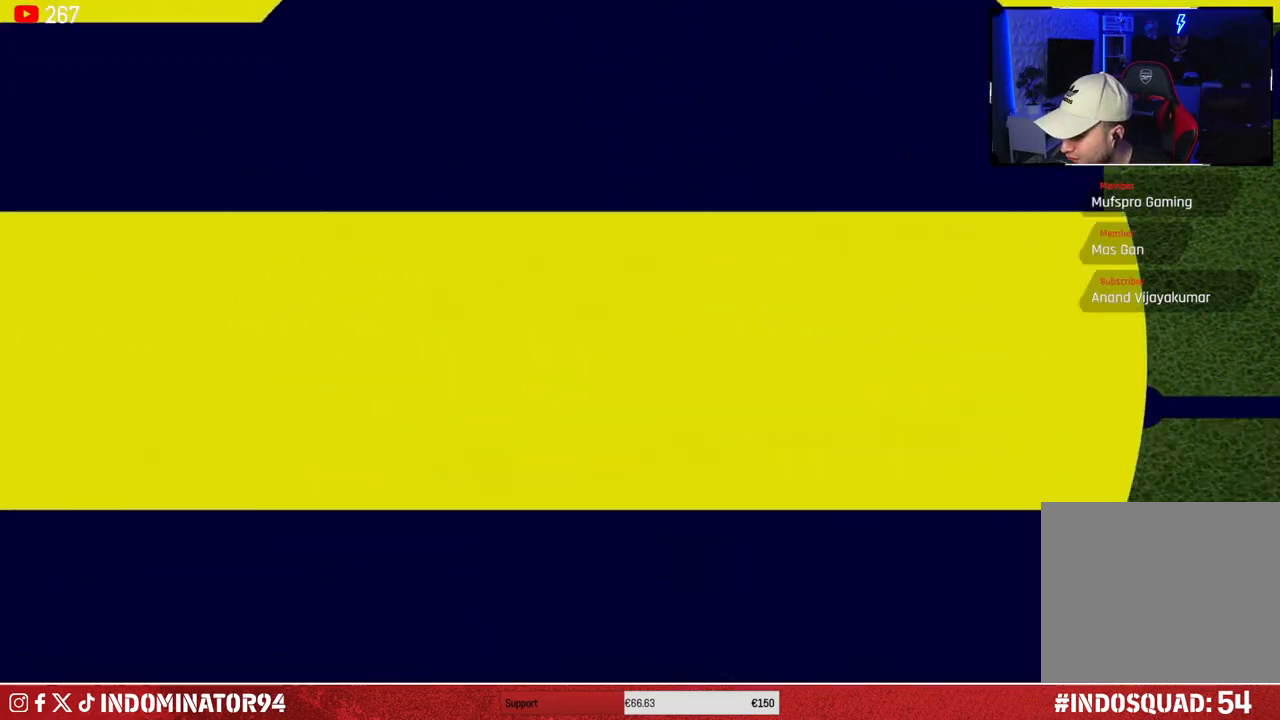
{"buttons": [], "left_stick": "center", "right_stick": "center", "events": [[17, "CROSS", "down"], [117, "CROSS", "up"], [200, "CROSS", "down"], [283, "CROSS", "up"], [350, "CROSS", "down"], [467, "CROSS", "up"]]}